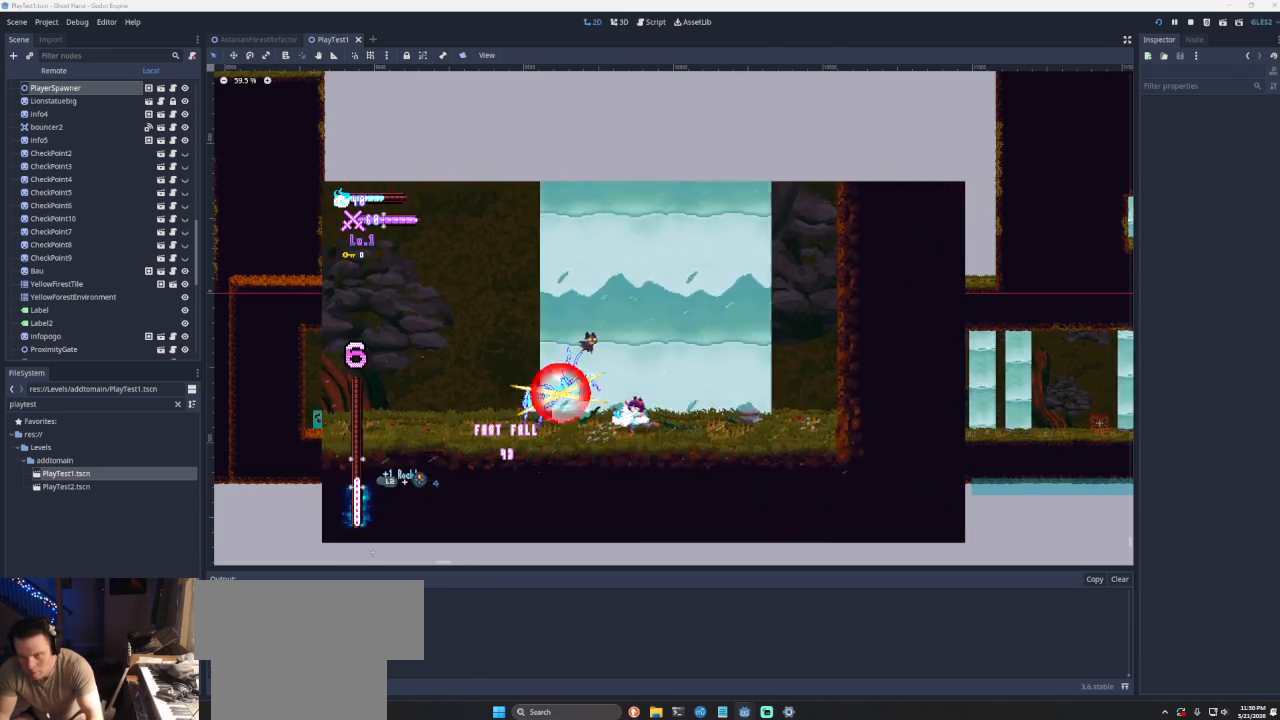
Gameplay with a controller (PlayStation layout); each line is a JSON object with the inputs held at the frame after it. "events" lists button and stick changes between this image and that frame as [ms after this image, input, new state], when the widget could be followed in between. Not read: L2.
{"buttons": [], "left_stick": "down-right", "right_stick": "center", "events": [[67, "CROSS", "down"], [200, "CROSS", "up"], [233, "left_stick", "up-left"], [300, "SQUARE", "down"], [300, "left_stick", "center"], [400, "left_stick", "down-right"], [433, "SQUARE", "up"]]}
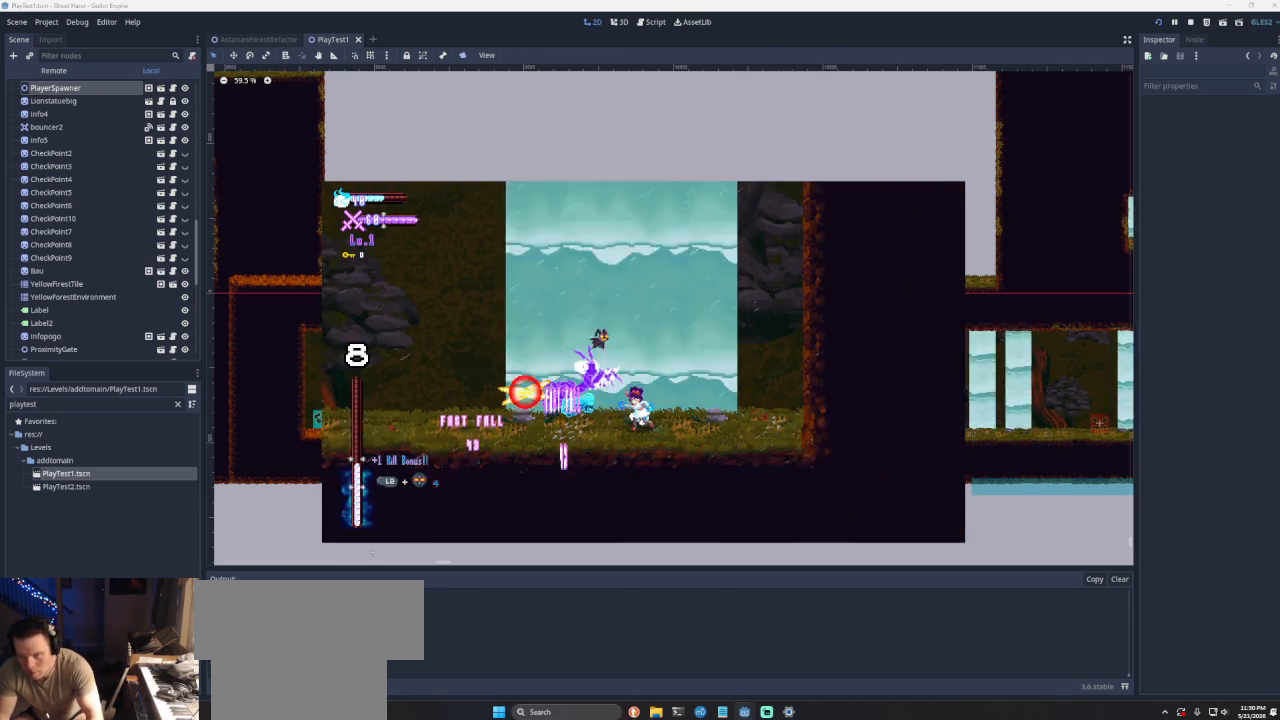
{"buttons": [], "left_stick": "right", "right_stick": "center", "events": [[167, "left_stick", "right"], [233, "CROSS", "down"], [333, "CROSS", "up"], [333, "left_stick", "up-left"], [400, "SQUARE", "down"], [400, "left_stick", "right"], [500, "SQUARE", "up"]]}
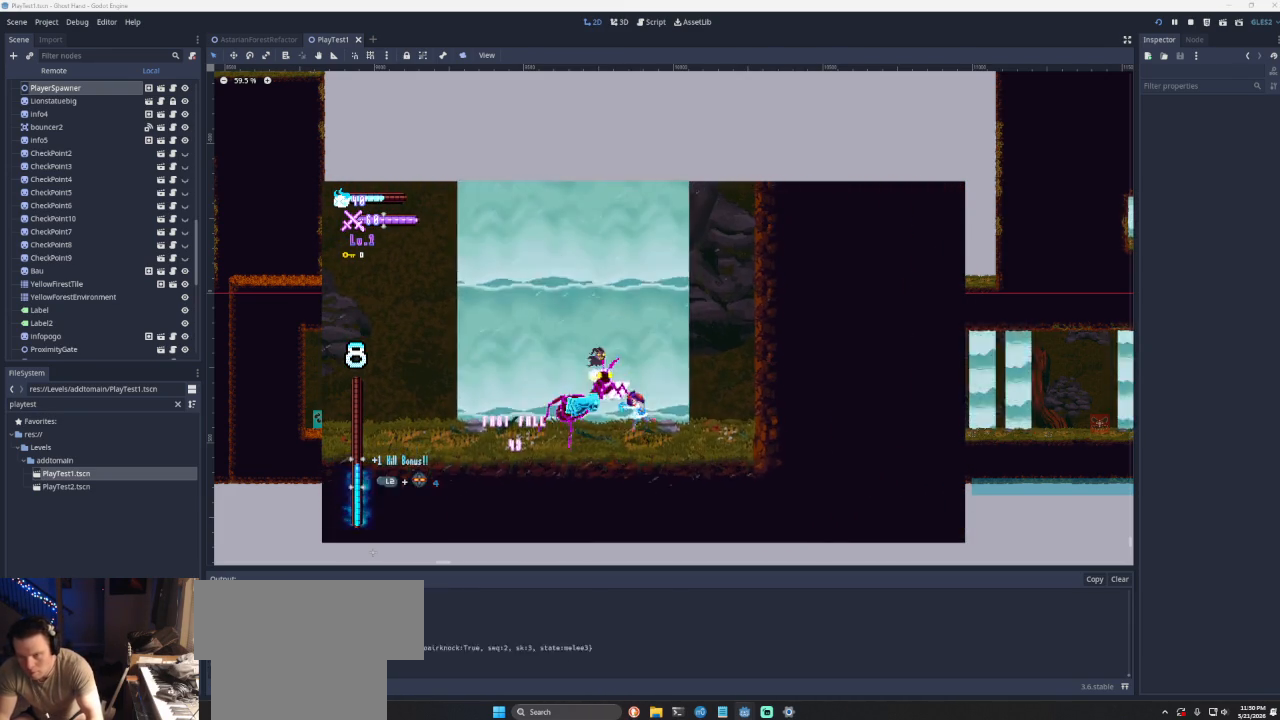
{"buttons": [], "left_stick": "right", "right_stick": "center", "events": []}
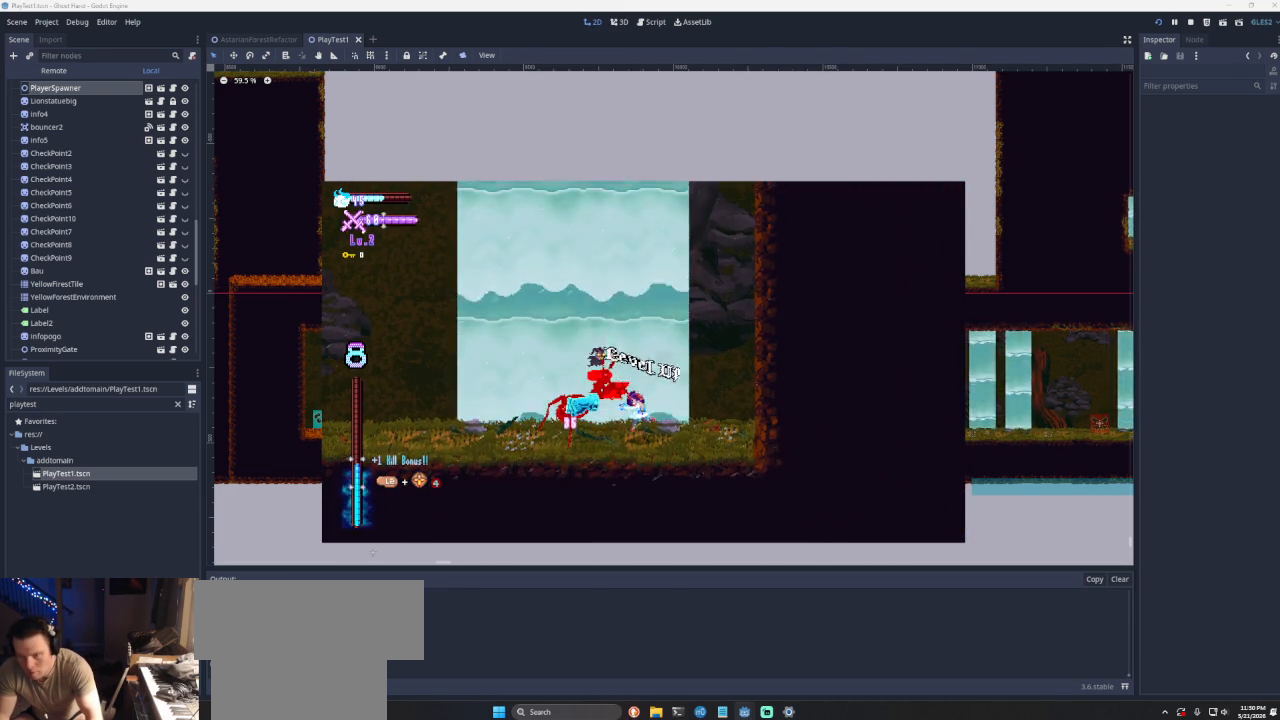
{"buttons": [], "left_stick": "right", "right_stick": "center", "events": []}
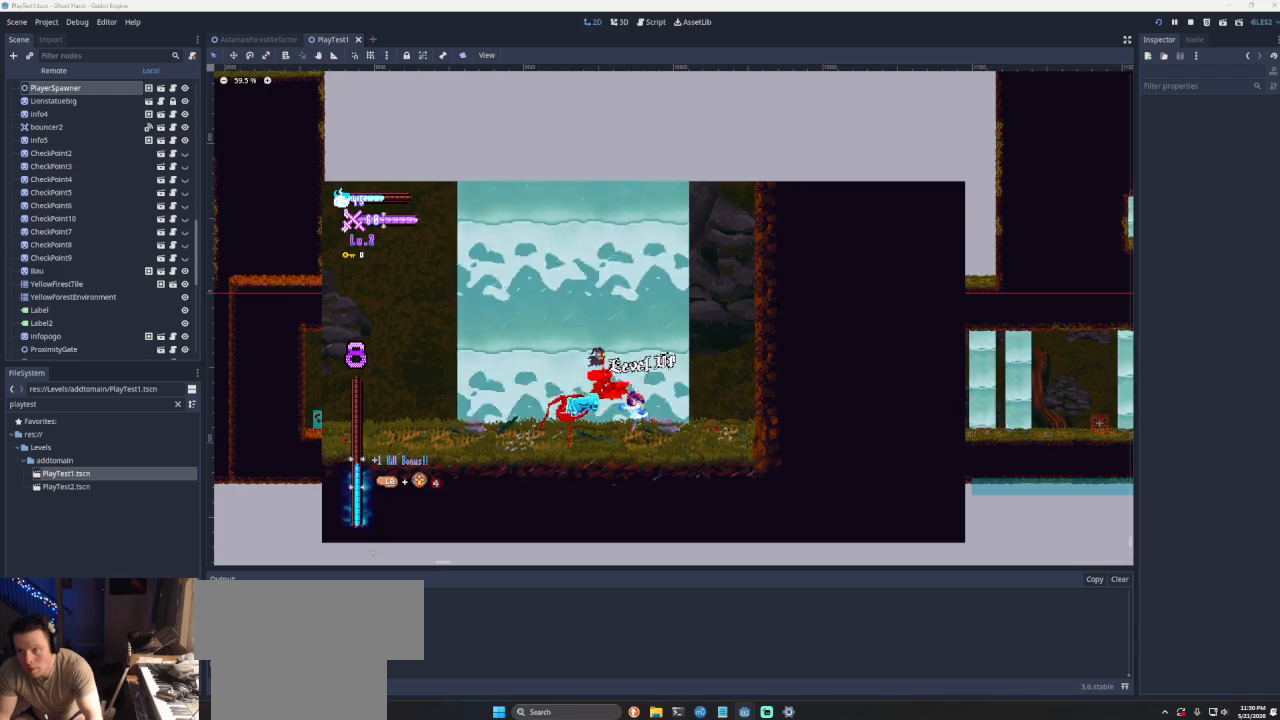
{"buttons": [], "left_stick": "center", "right_stick": "center", "events": [[133, "left_stick", "center"]]}
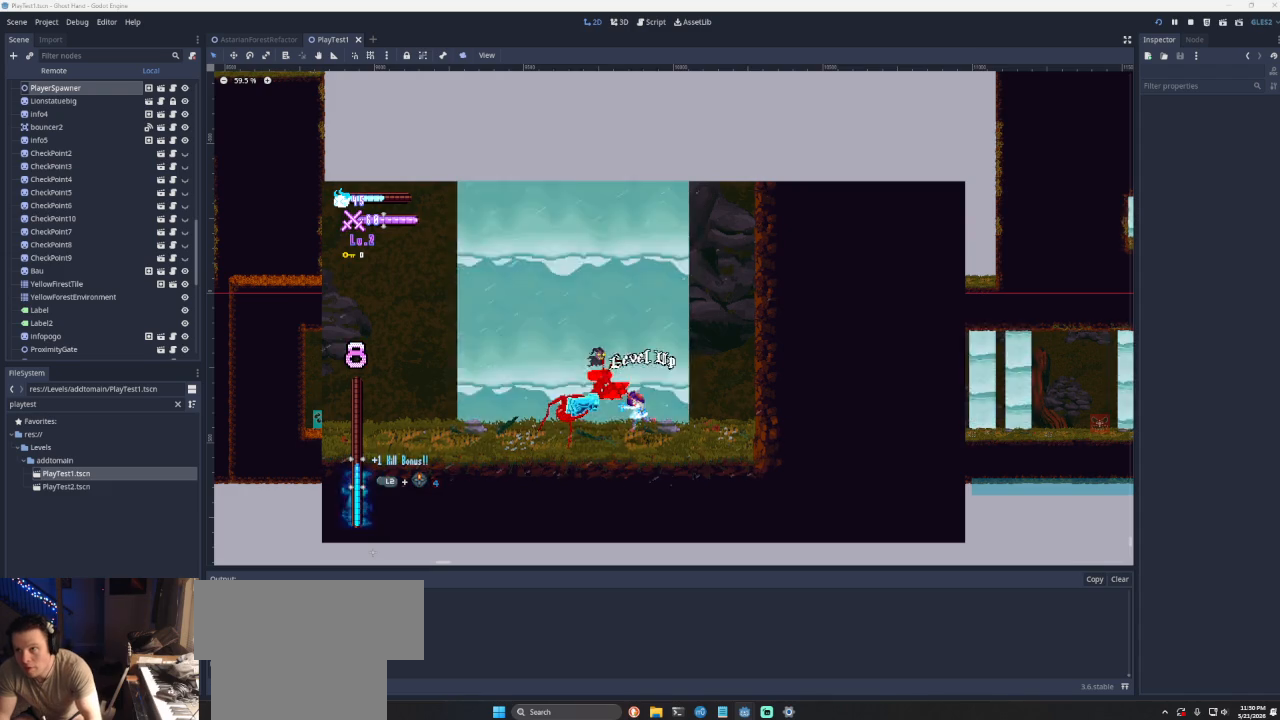
{"buttons": [], "left_stick": "center", "right_stick": "center", "events": []}
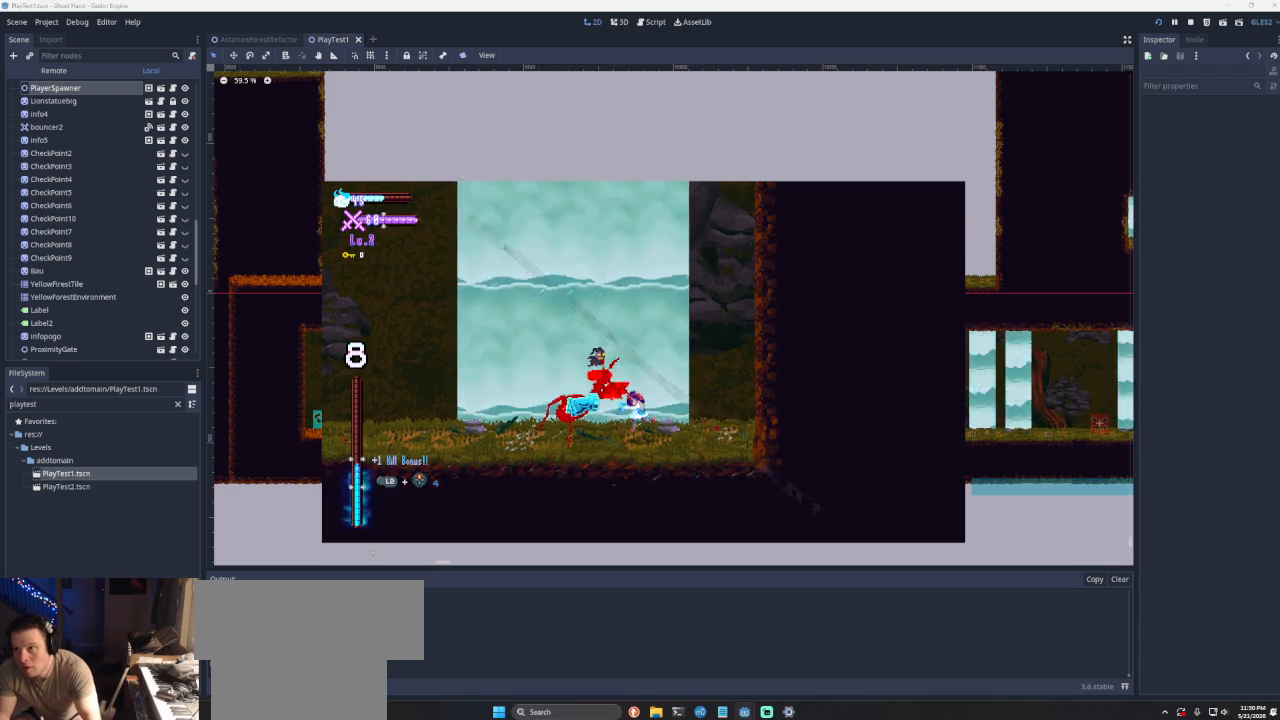
{"buttons": [], "left_stick": "left", "right_stick": "center", "events": [[400, "left_stick", "left"]]}
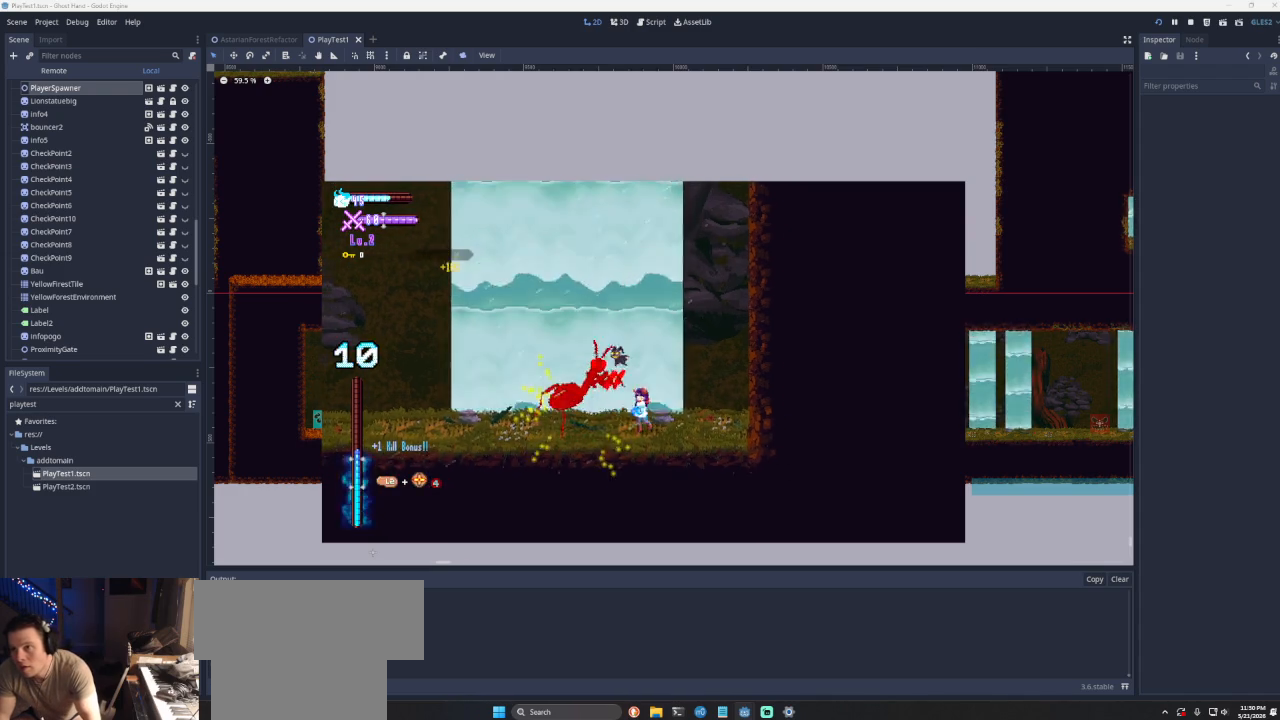
{"buttons": [], "left_stick": "left", "right_stick": "center", "events": []}
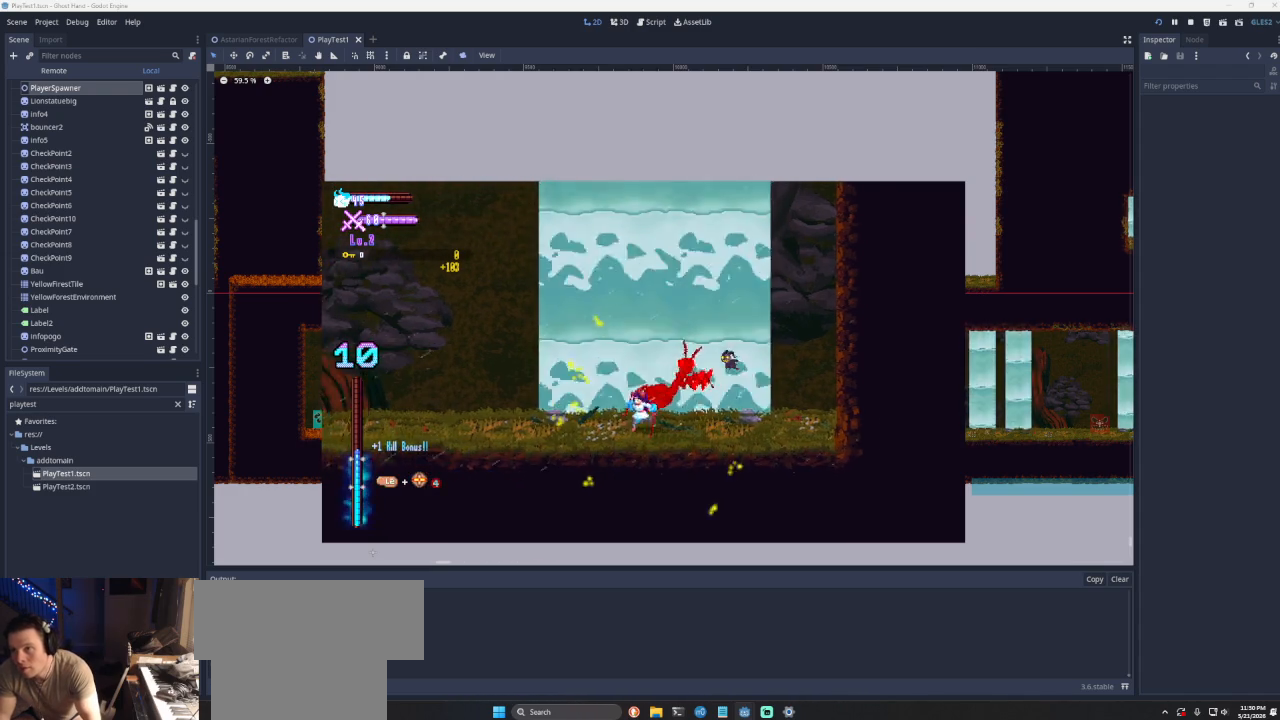
{"buttons": [], "left_stick": "left", "right_stick": "center", "events": []}
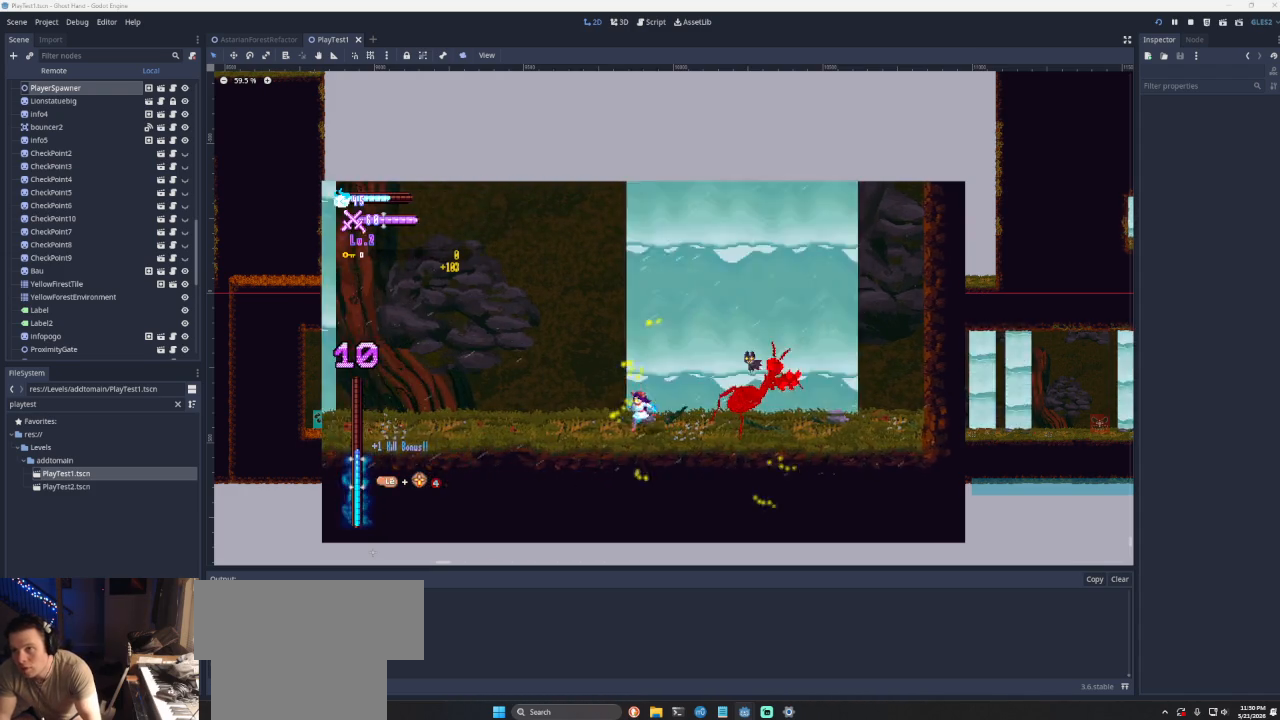
{"buttons": [], "left_stick": "center", "right_stick": "center", "events": [[467, "left_stick", "center"]]}
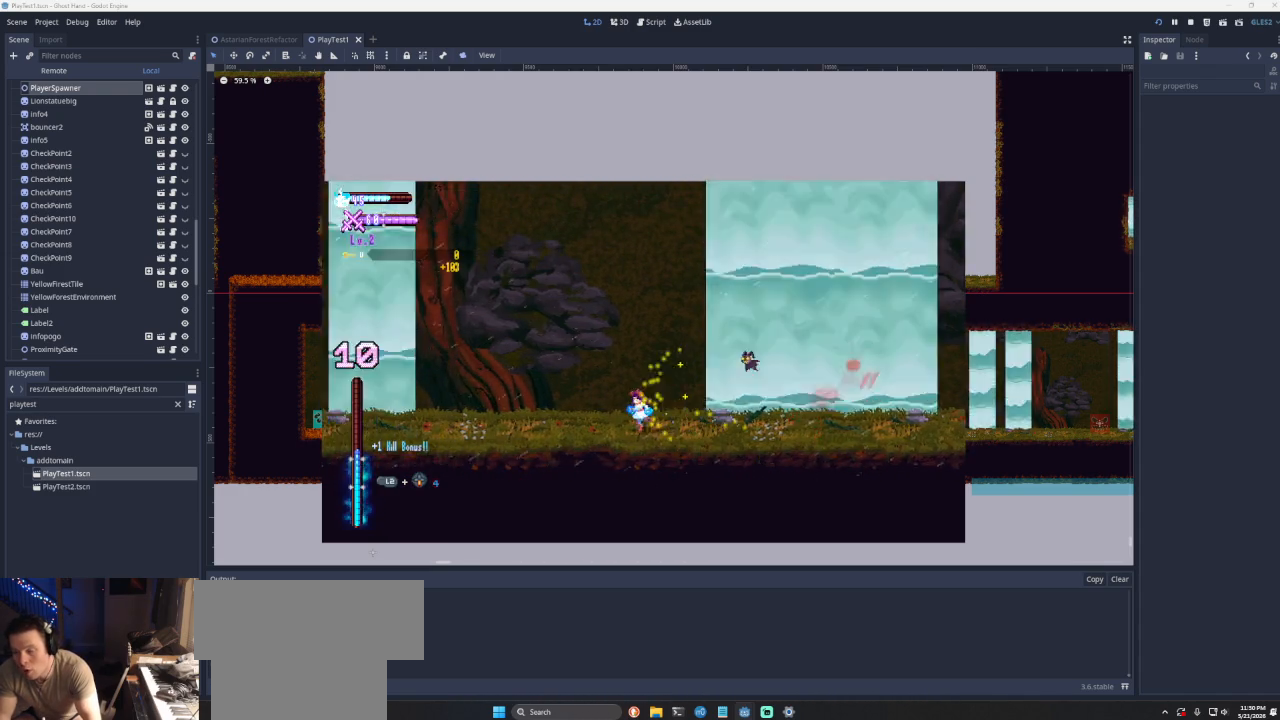
{"buttons": [], "left_stick": "right", "right_stick": "center", "events": [[133, "left_stick", "right"]]}
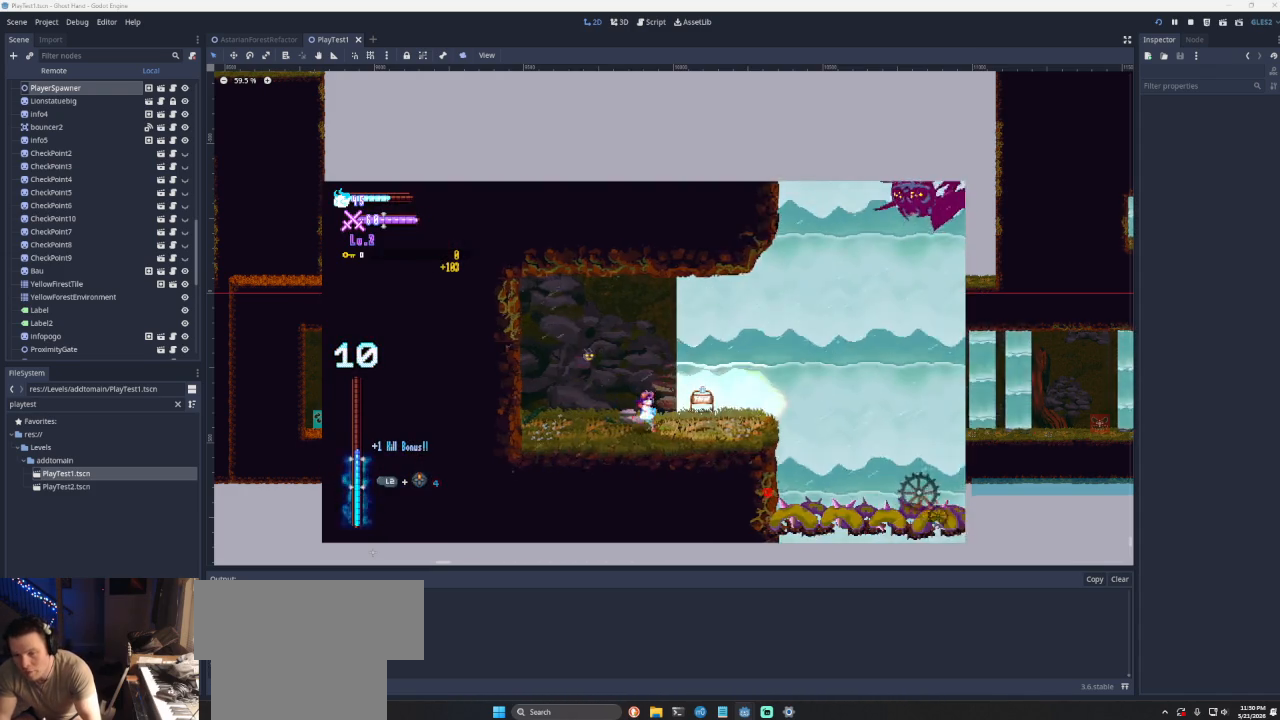
{"buttons": ["CROSS"], "left_stick": "right", "right_stick": "center", "events": [[433, "CROSS", "down"]]}
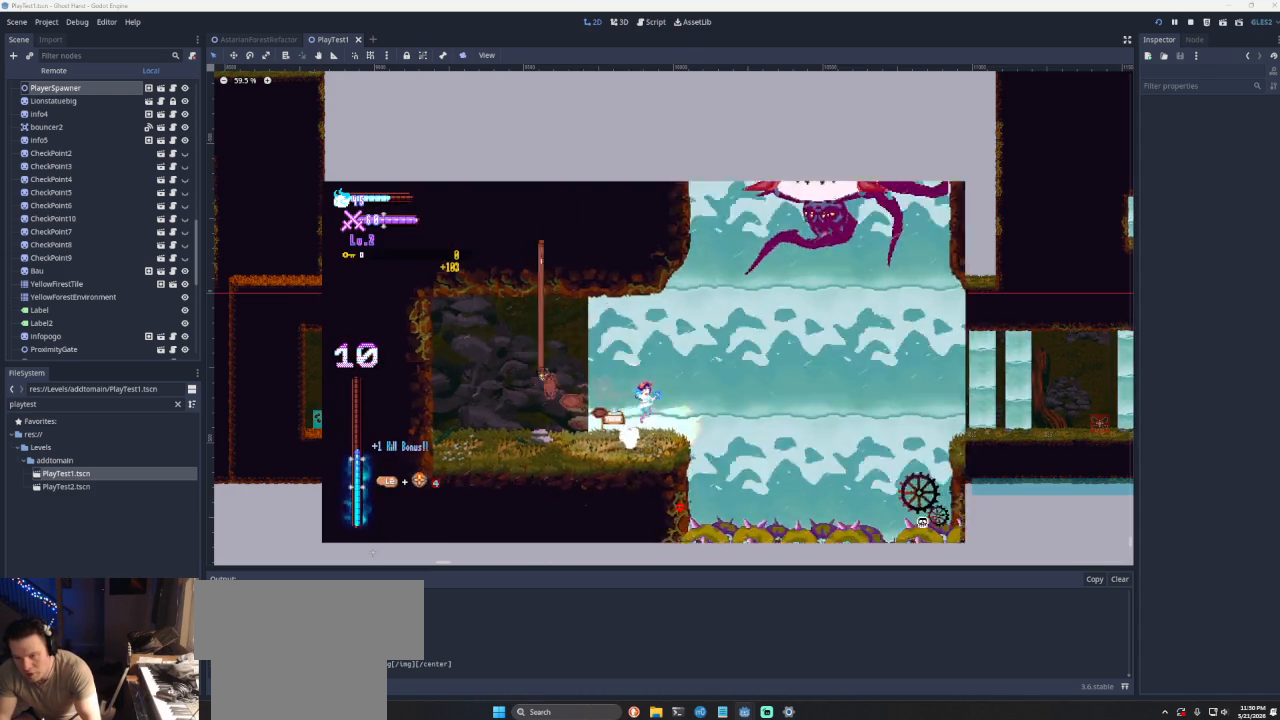
{"buttons": [], "left_stick": "left", "right_stick": "center", "events": [[233, "CROSS", "up"], [233, "left_stick", "left"], [333, "CROSS", "down"], [467, "CROSS", "up"]]}
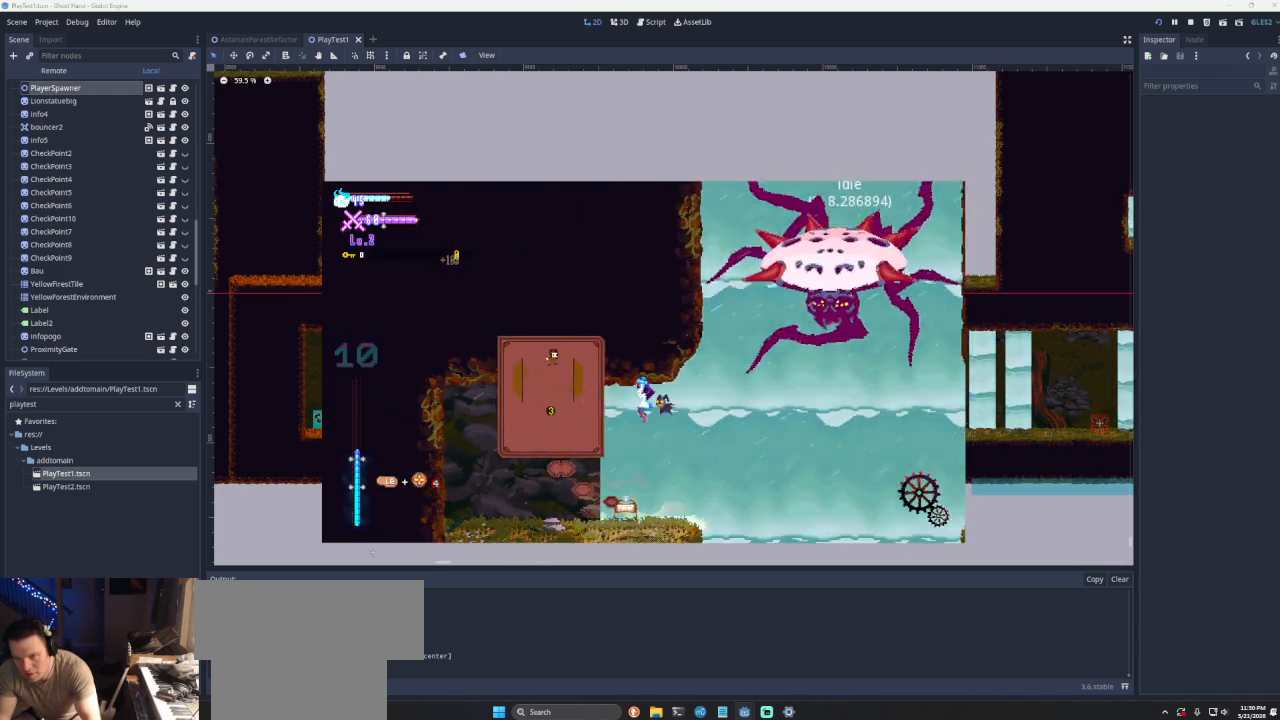
{"buttons": [], "left_stick": "right", "right_stick": "center", "events": [[200, "left_stick", "center"], [433, "left_stick", "right"]]}
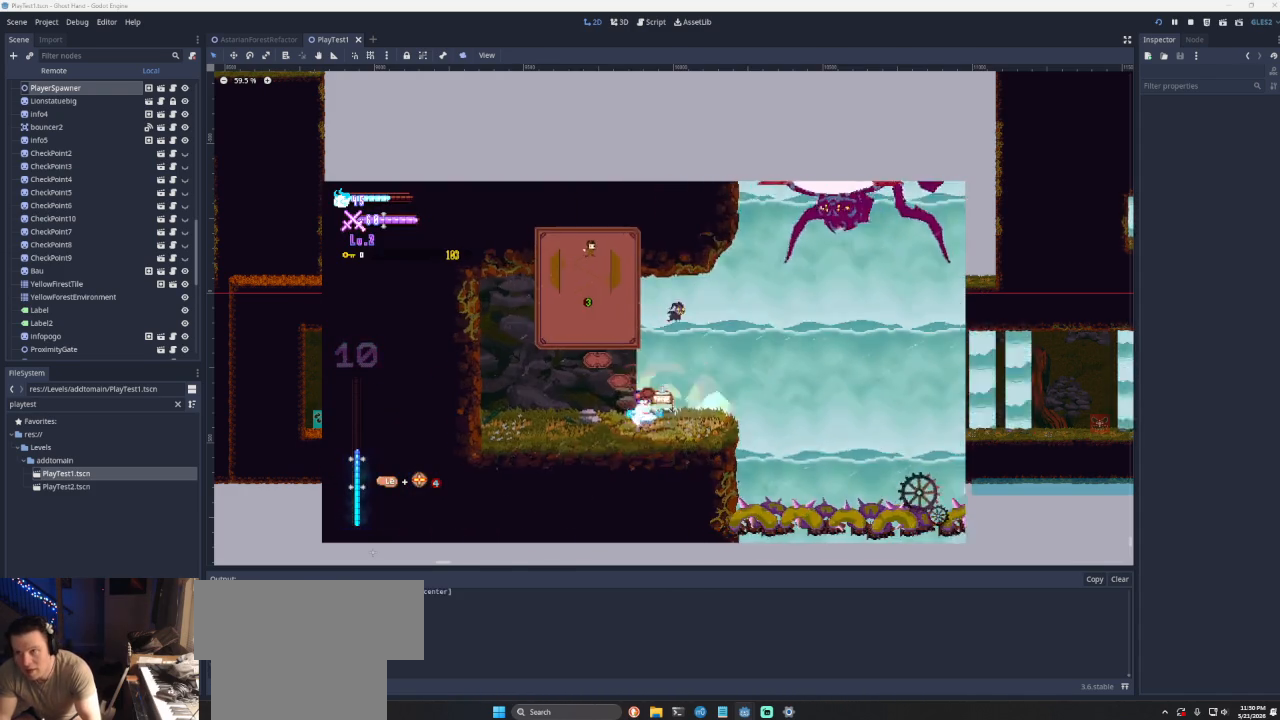
{"buttons": ["CROSS"], "left_stick": "up-left", "right_stick": "center", "events": [[467, "CROSS", "down"], [500, "left_stick", "up-left"]]}
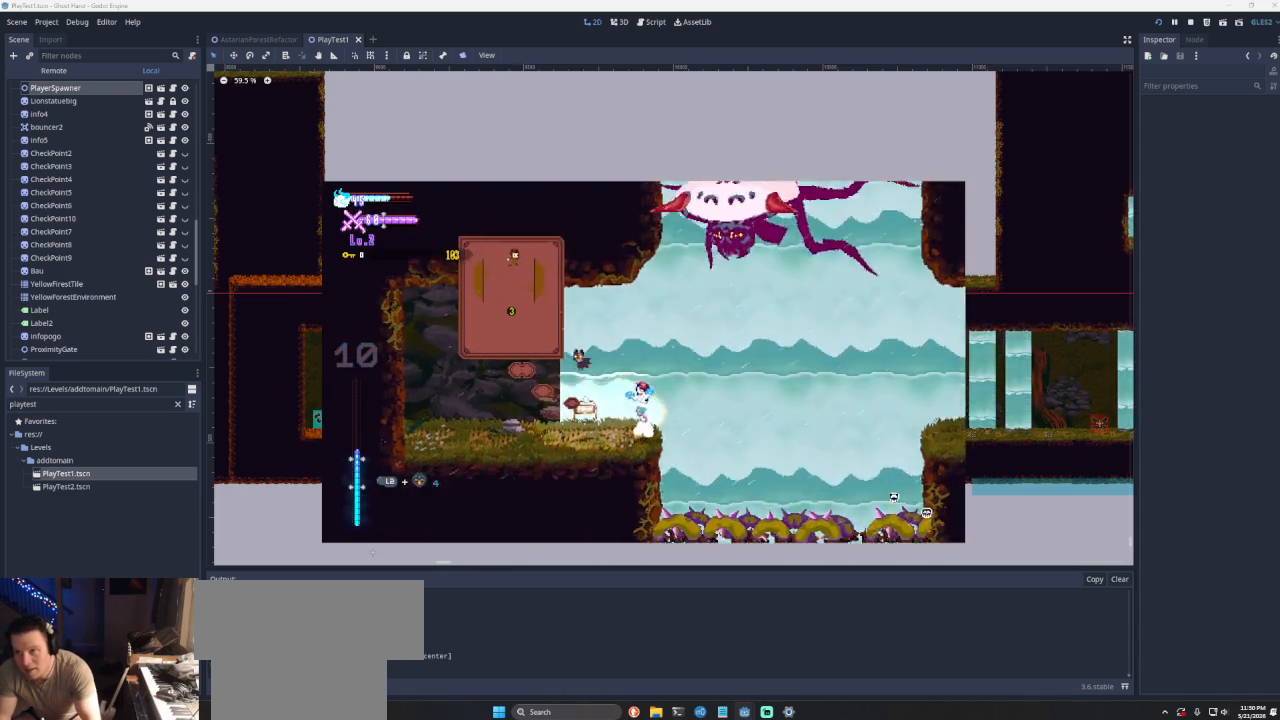
{"buttons": ["CROSS"], "left_stick": "right", "right_stick": "center", "events": [[233, "left_stick", "right"], [267, "CROSS", "up"], [433, "CROSS", "down"]]}
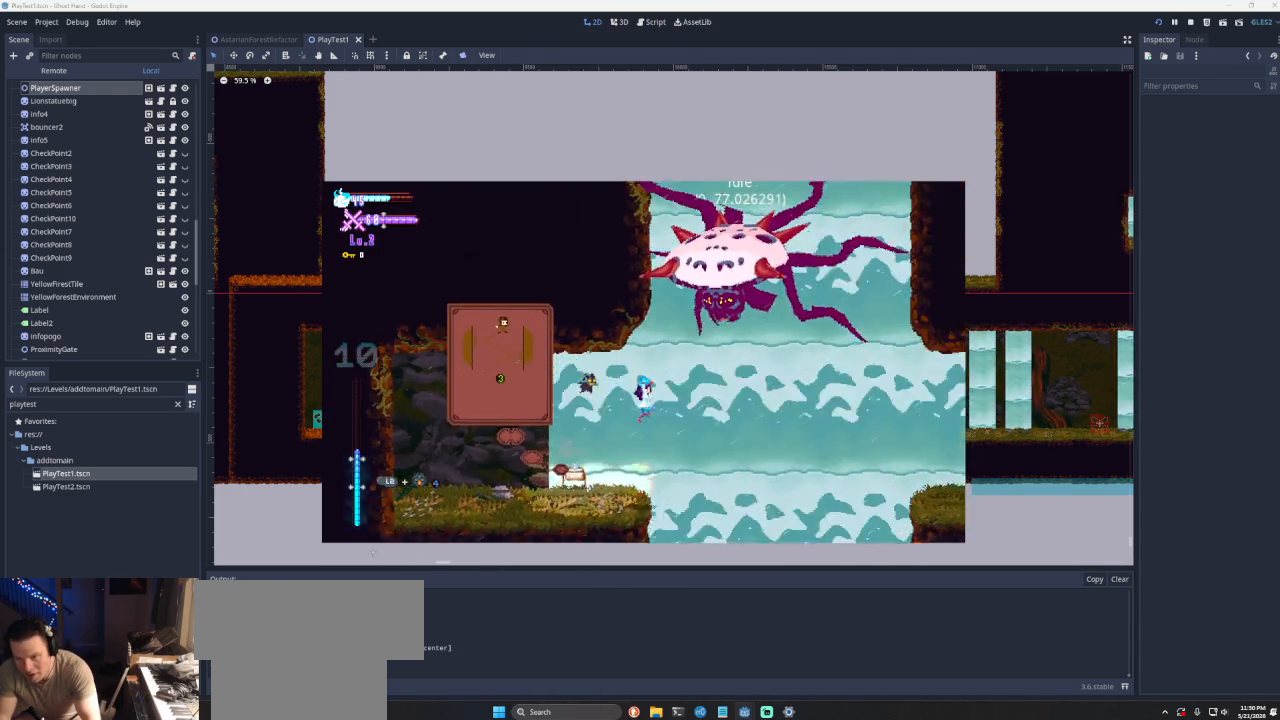
{"buttons": [], "left_stick": "center", "right_stick": "center", "events": [[167, "left_stick", "left"], [233, "CROSS", "up"], [367, "left_stick", "center"]]}
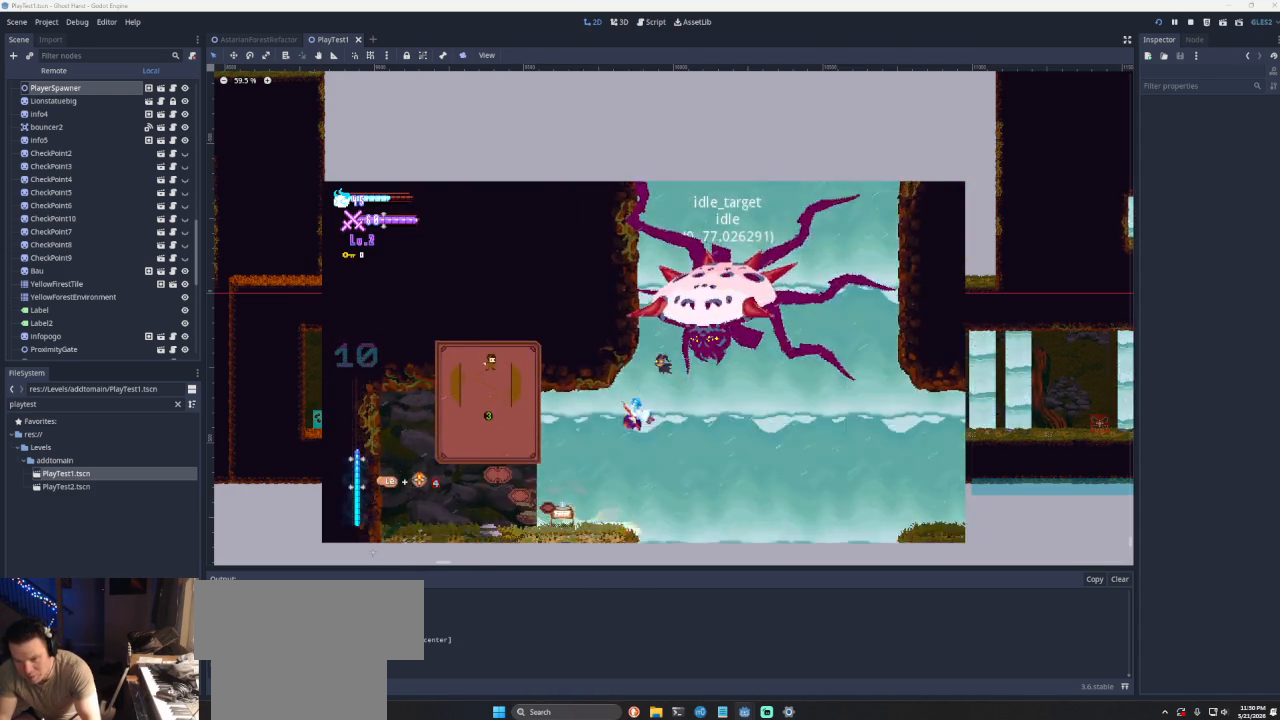
{"buttons": ["CROSS"], "left_stick": "right", "right_stick": "center", "events": [[100, "left_stick", "left"], [300, "left_stick", "center"], [433, "CROSS", "down"], [433, "left_stick", "right"]]}
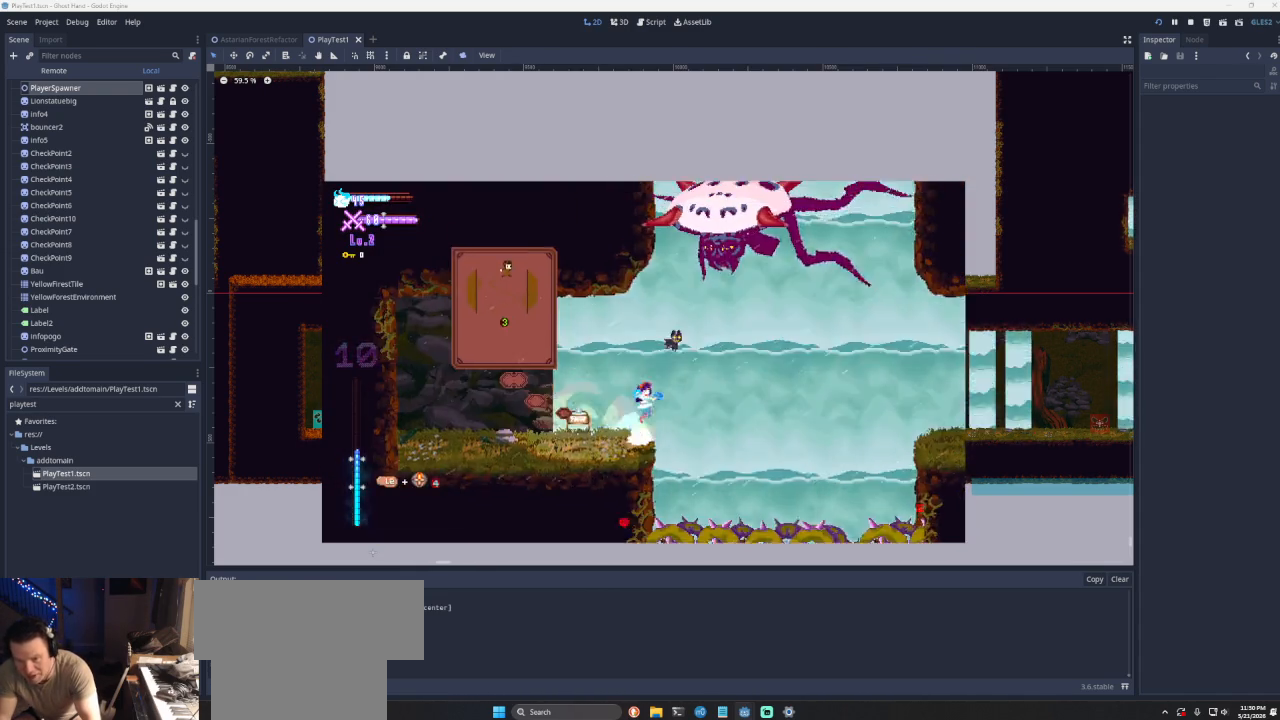
{"buttons": ["CROSS"], "left_stick": "left", "right_stick": "center", "events": [[233, "left_stick", "center"], [300, "left_stick", "left"]]}
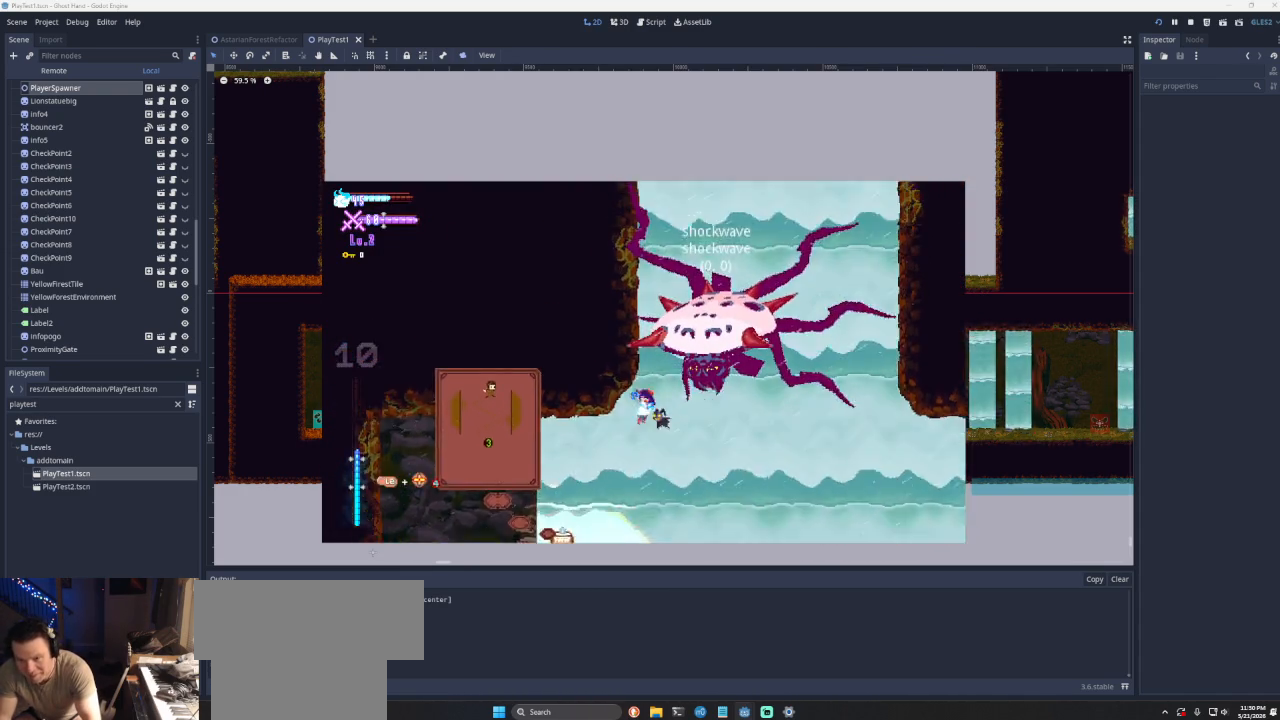
{"buttons": ["CROSS"], "left_stick": "right", "right_stick": "center", "events": [[200, "CROSS", "up"], [200, "left_stick", "center"], [300, "CROSS", "down"], [500, "left_stick", "right"]]}
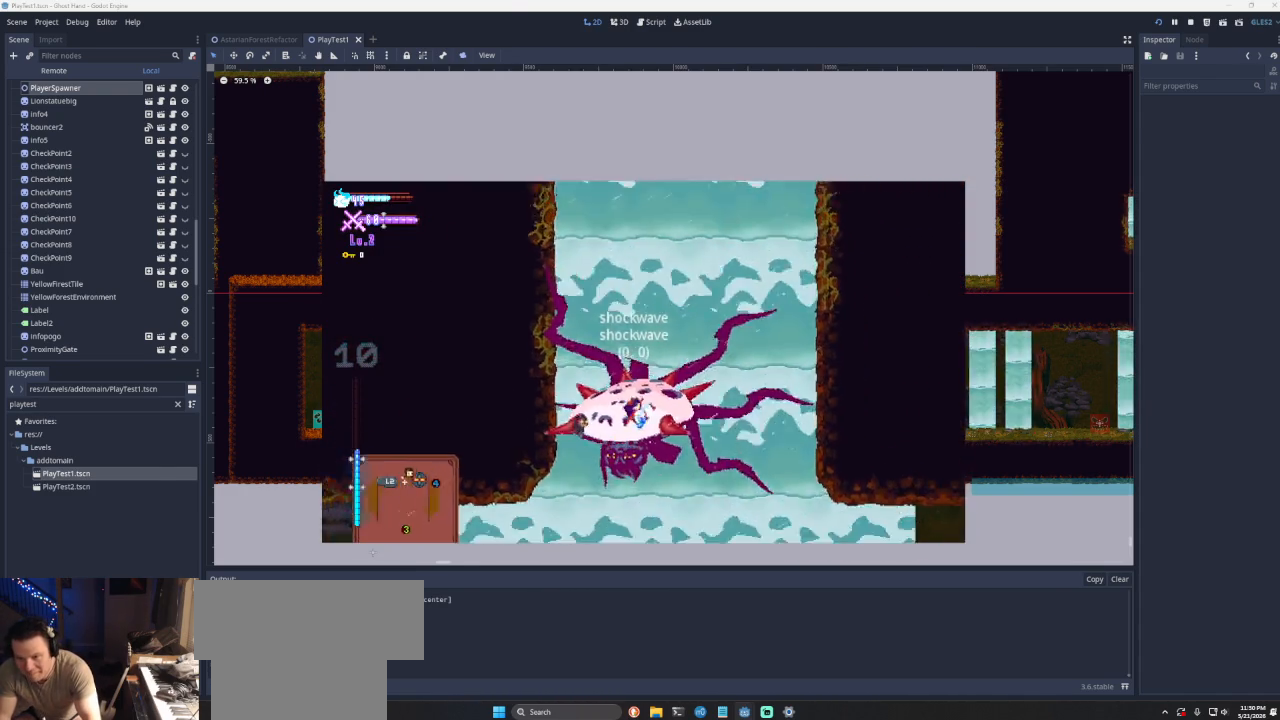
{"buttons": ["CROSS"], "left_stick": "right", "right_stick": "center", "events": []}
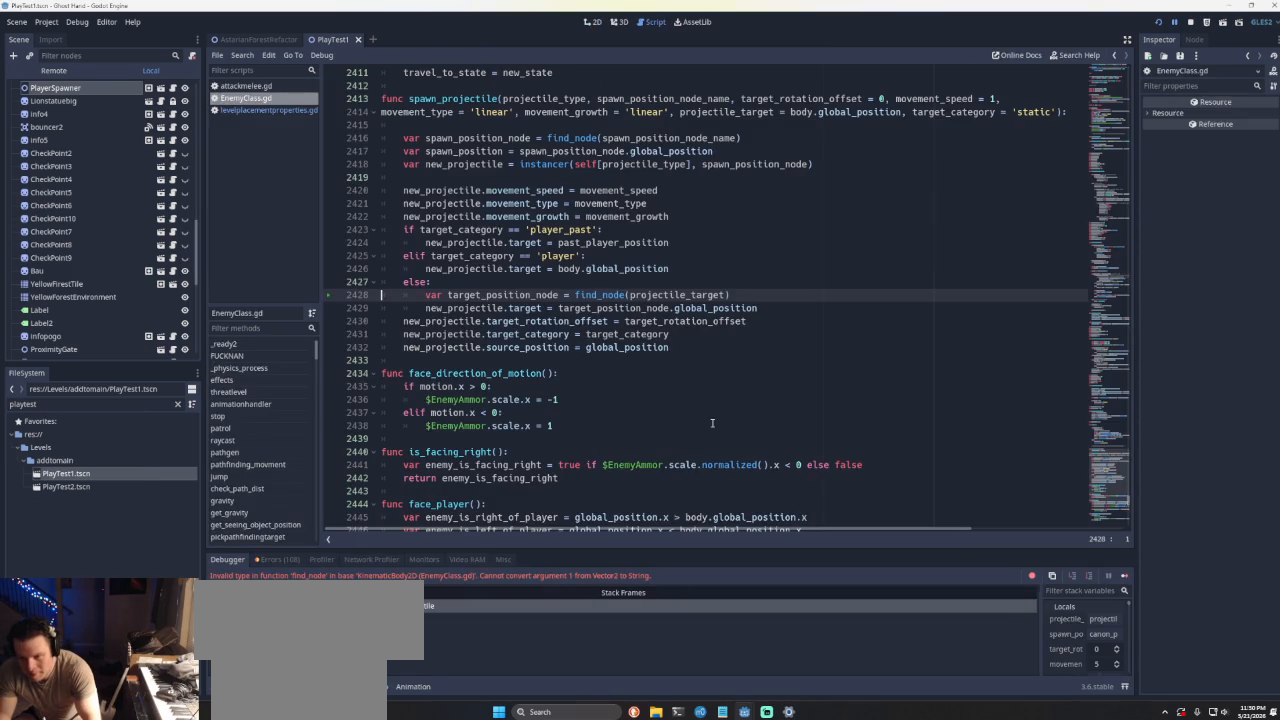
{"buttons": [], "left_stick": "center", "right_stick": "center", "events": [[67, "CROSS", "up"], [500, "left_stick", "center"]]}